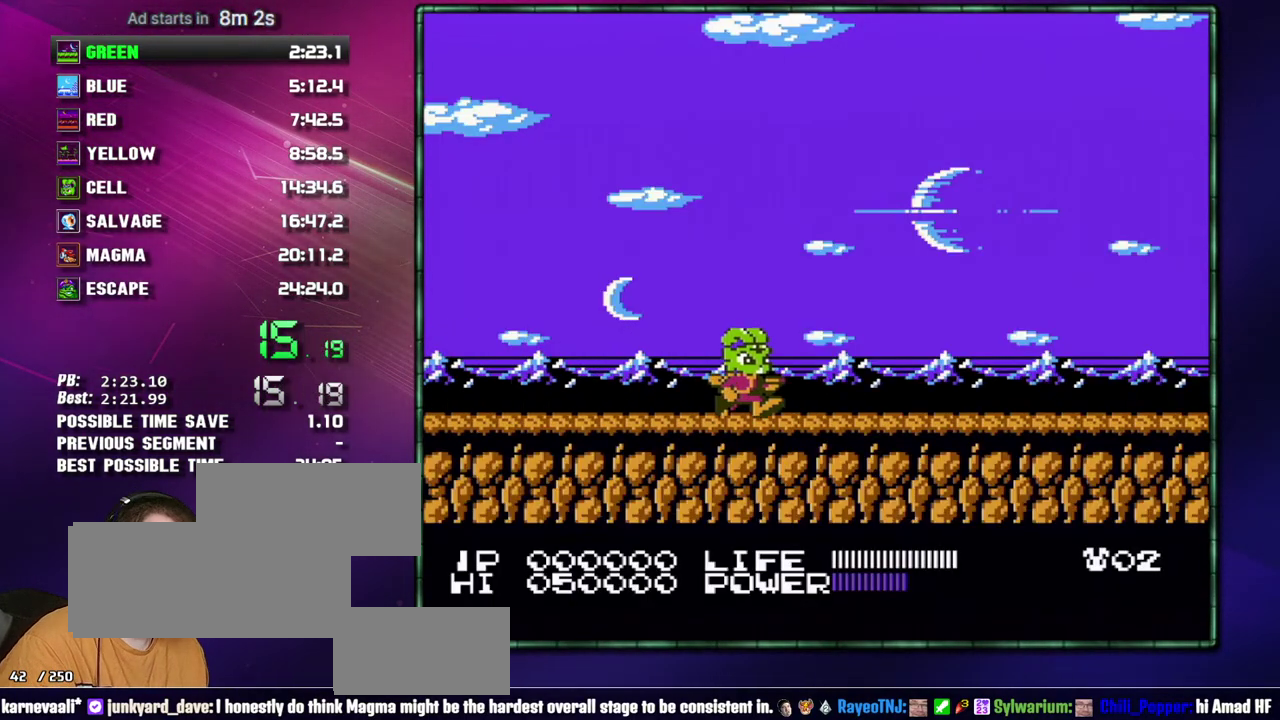
Gameplay with a controller (Nintendo layout); each line is a JSON object with the inputs held at the frame after it. "events" lists button and stick changes between this image and that frame as [ms after this image, input, new state], when the widget could be followed in between. Not read: L3 R3 START.
{"buttons": ["DPAD_RIGHT"], "events": [[300, "A", "down"], [367, "A", "up"]]}
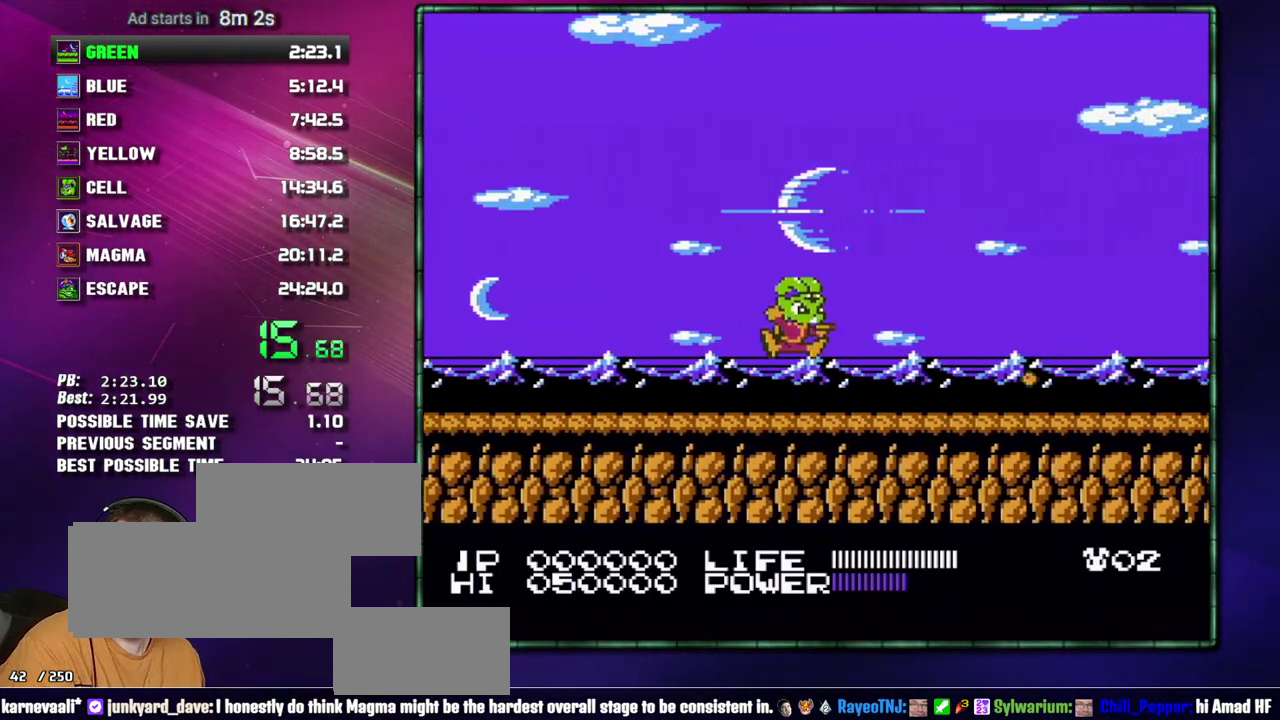
{"buttons": ["DPAD_RIGHT"], "events": []}
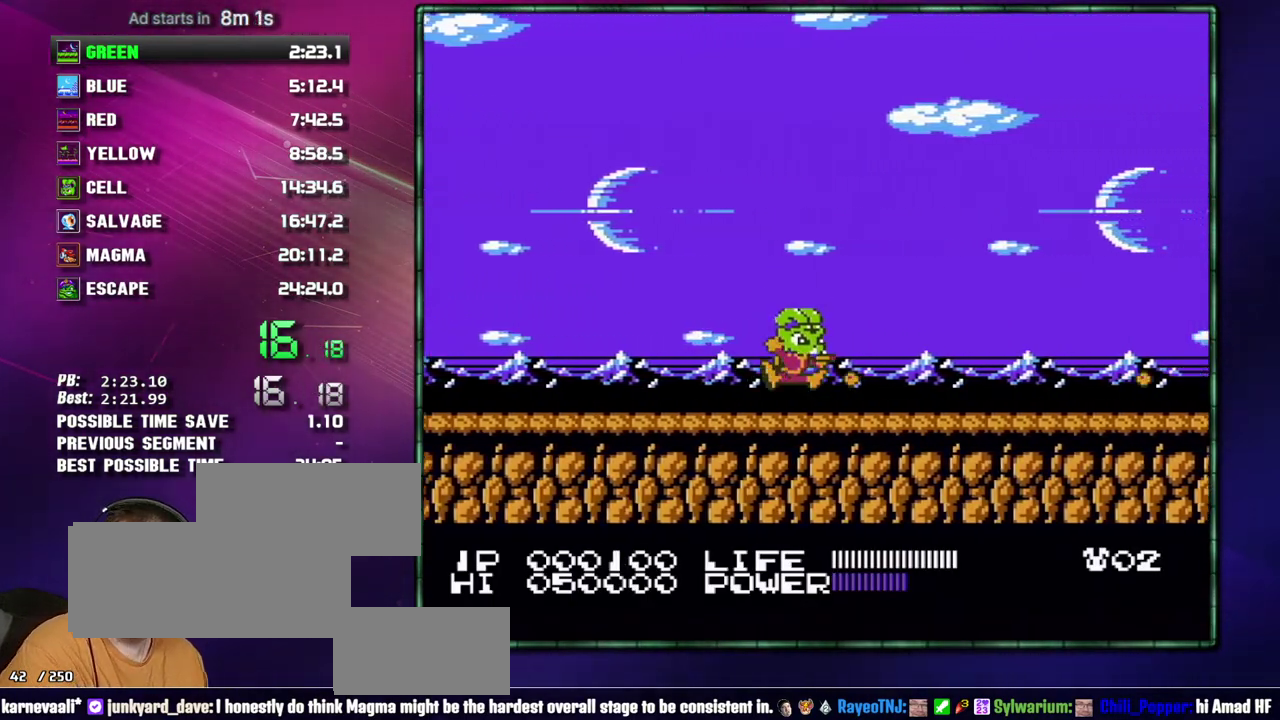
{"buttons": ["DPAD_RIGHT"], "events": []}
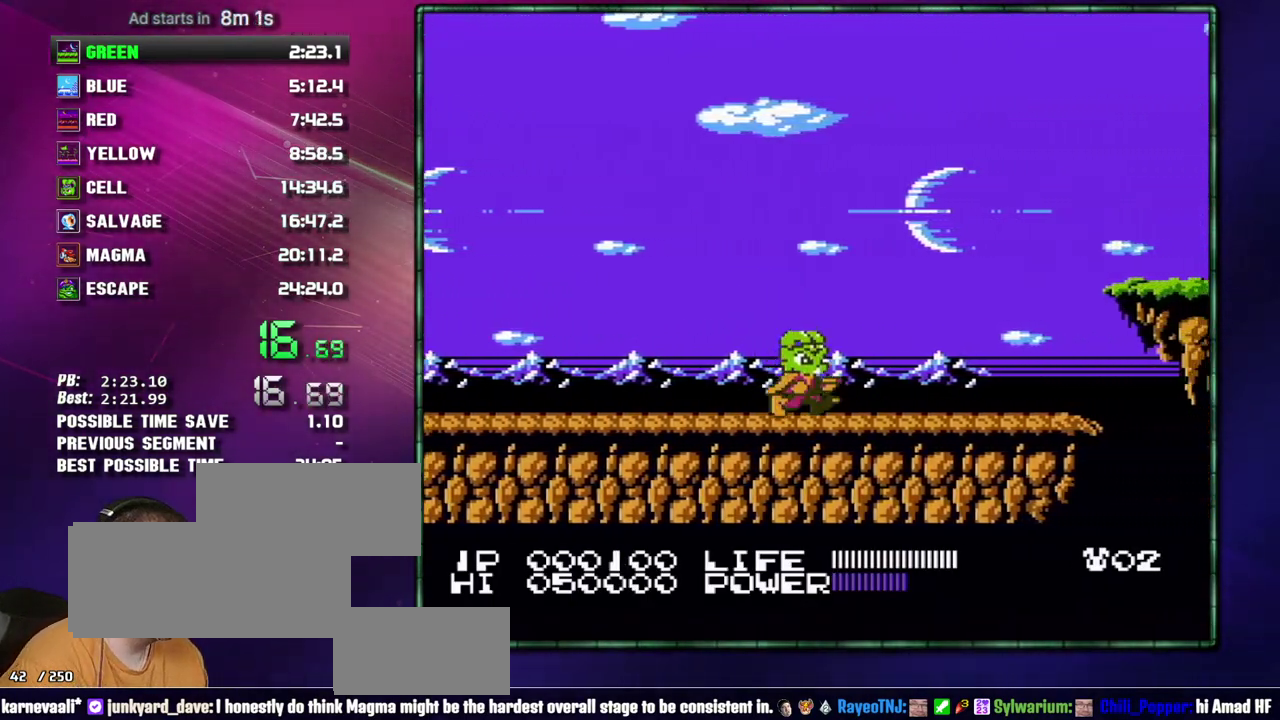
{"buttons": ["DPAD_RIGHT"], "events": []}
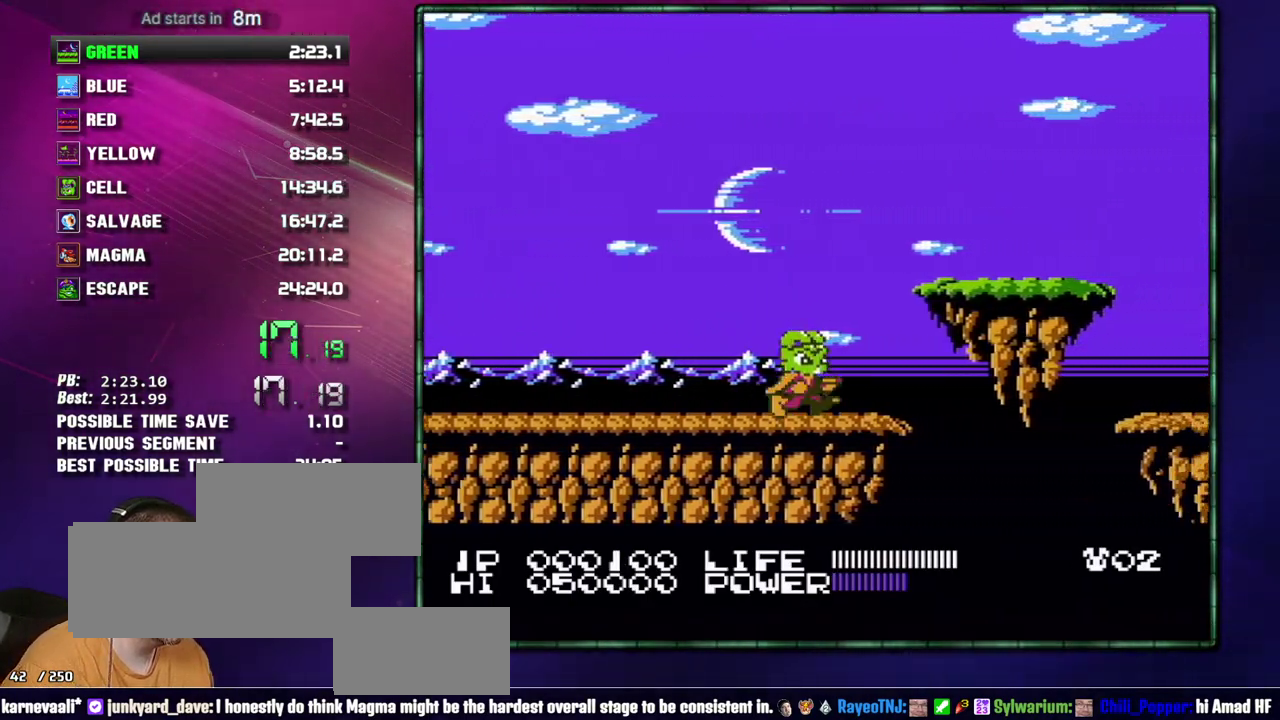
{"buttons": ["DPAD_RIGHT"], "events": [[300, "A", "down"], [467, "A", "up"]]}
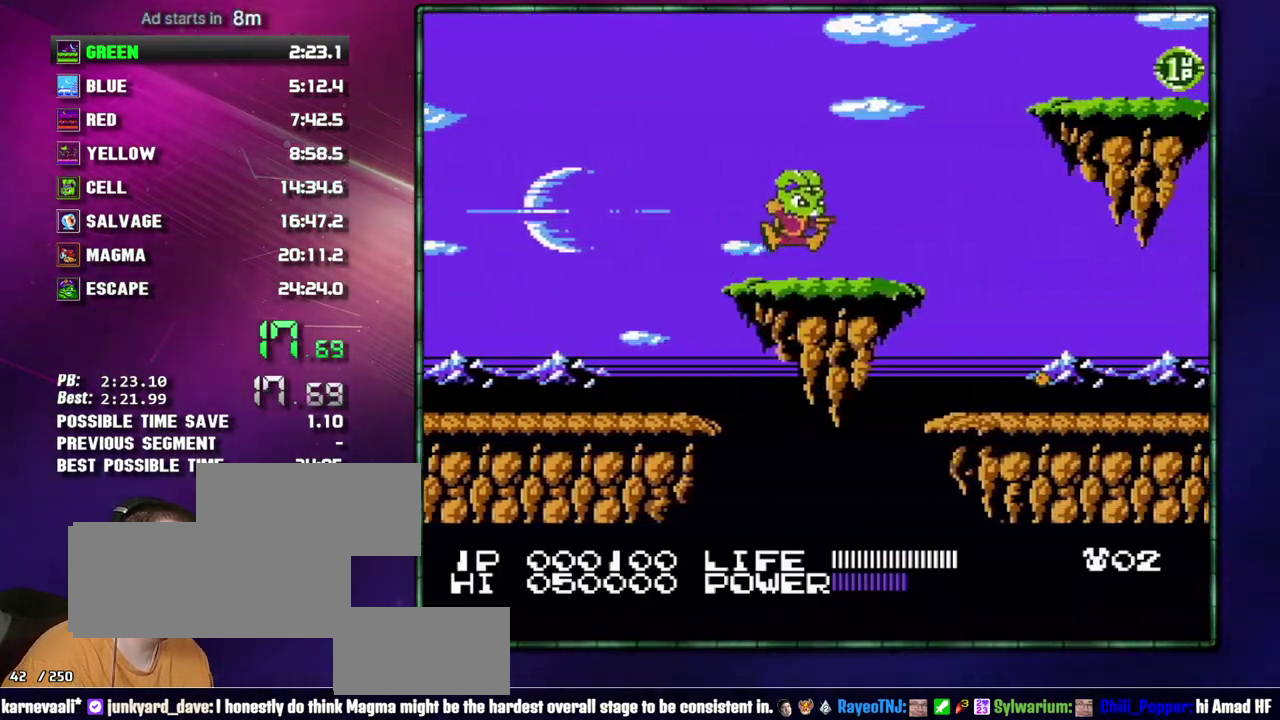
{"buttons": ["DPAD_RIGHT"], "events": []}
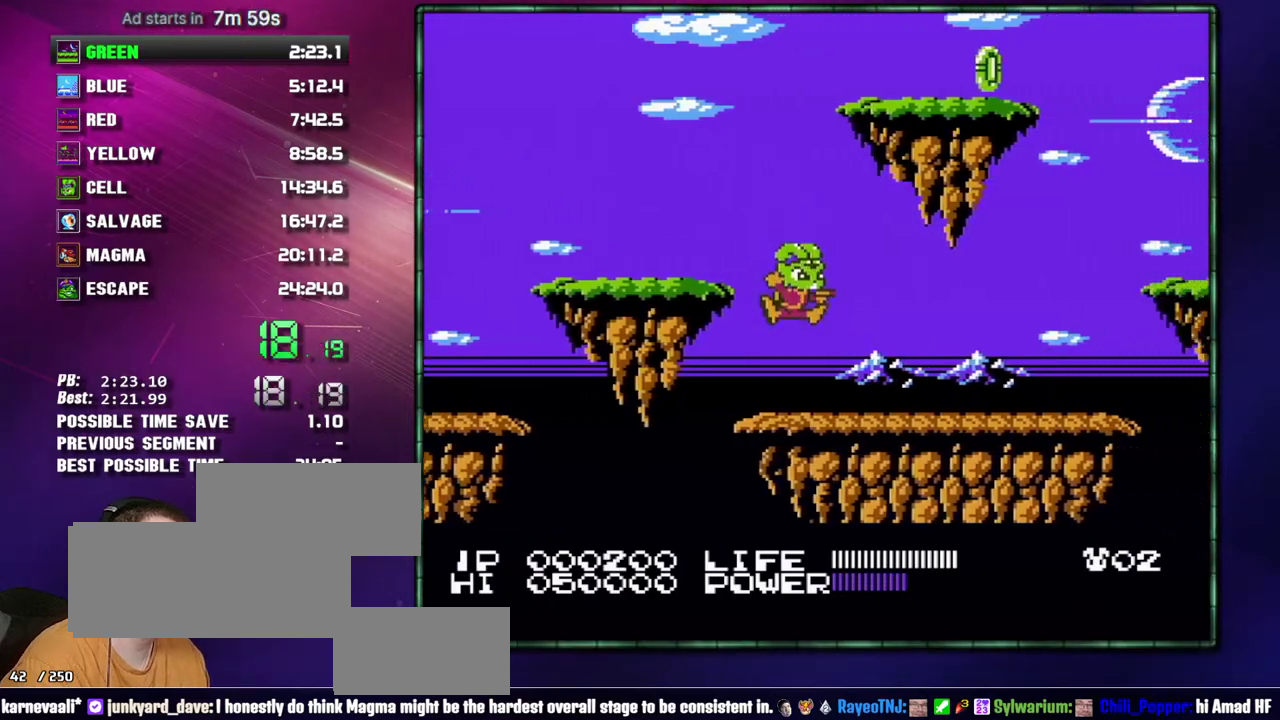
{"buttons": ["DPAD_RIGHT"], "events": []}
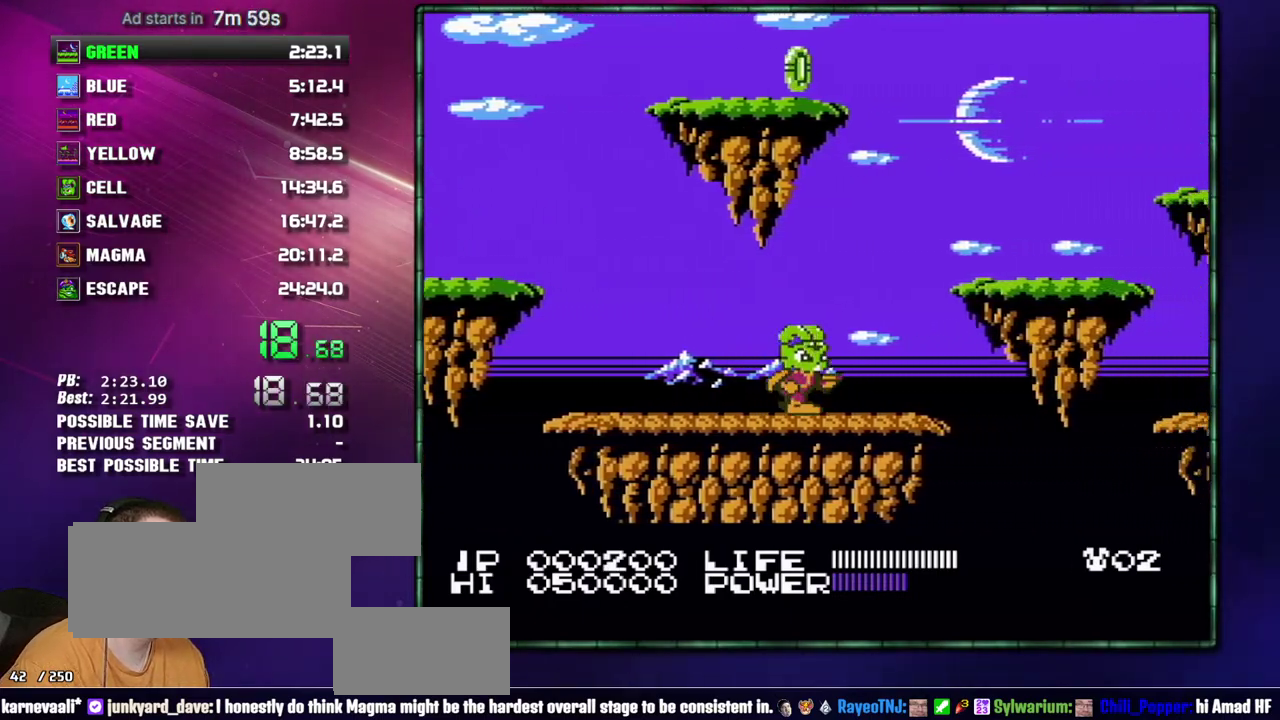
{"buttons": ["DPAD_RIGHT"], "events": [[333, "A", "down"], [483, "A", "up"]]}
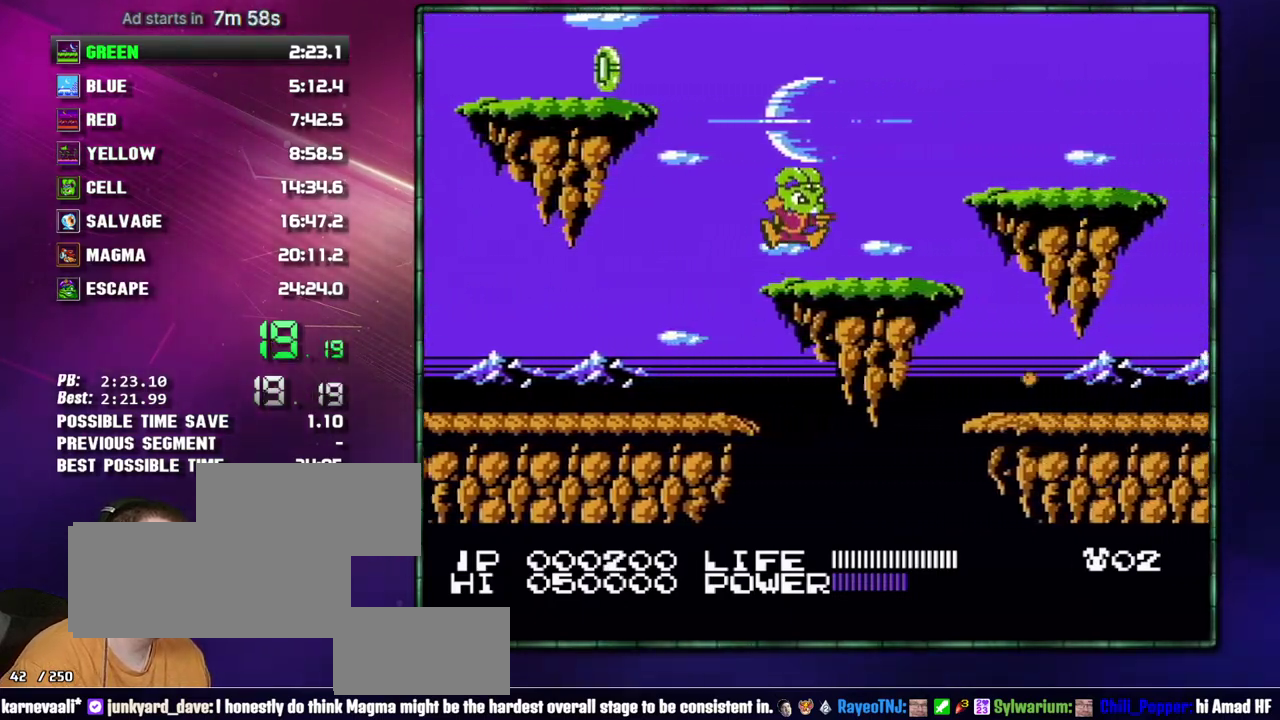
{"buttons": ["DPAD_RIGHT"], "events": []}
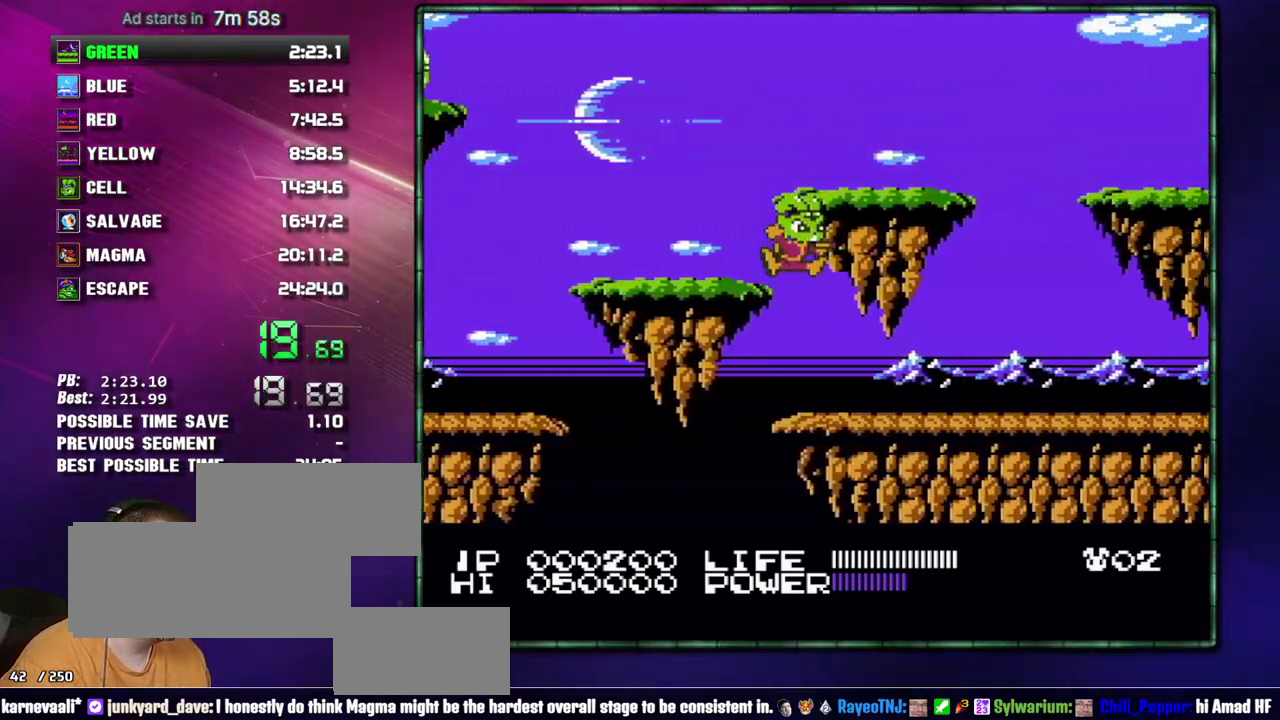
{"buttons": ["DPAD_RIGHT"], "events": [[300, "A", "down"], [367, "A", "up"]]}
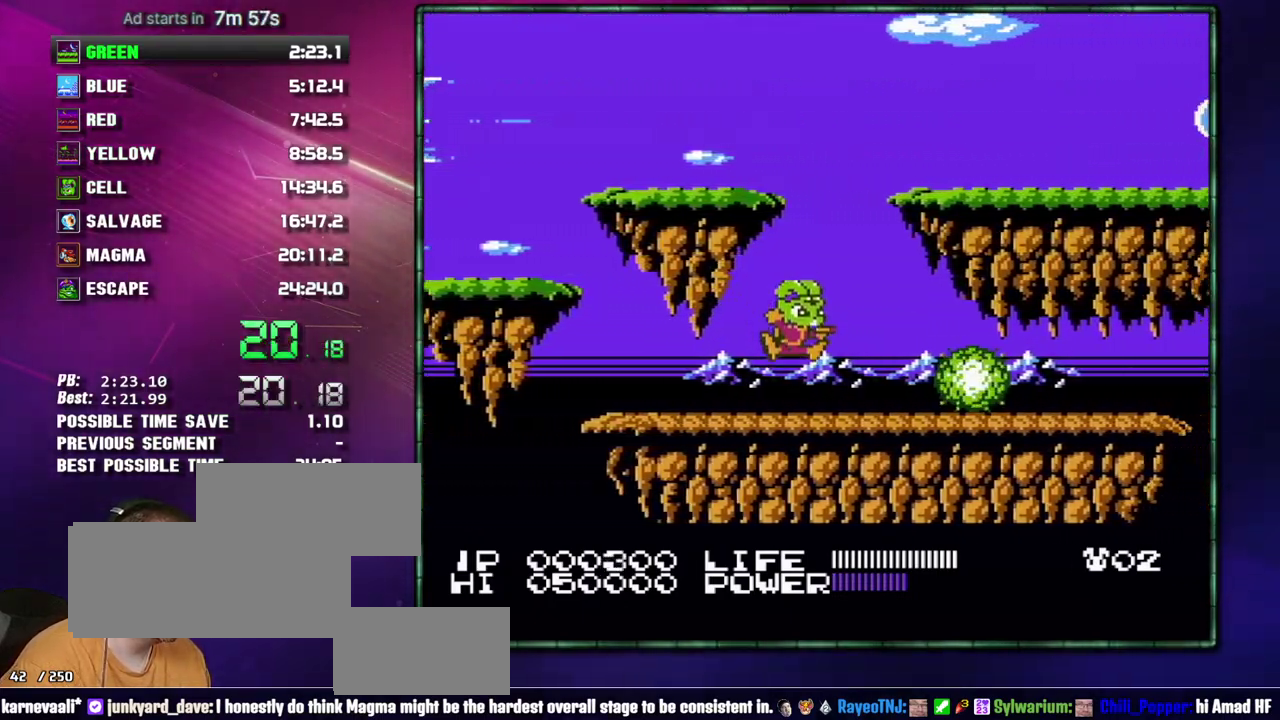
{"buttons": ["DPAD_RIGHT"], "events": []}
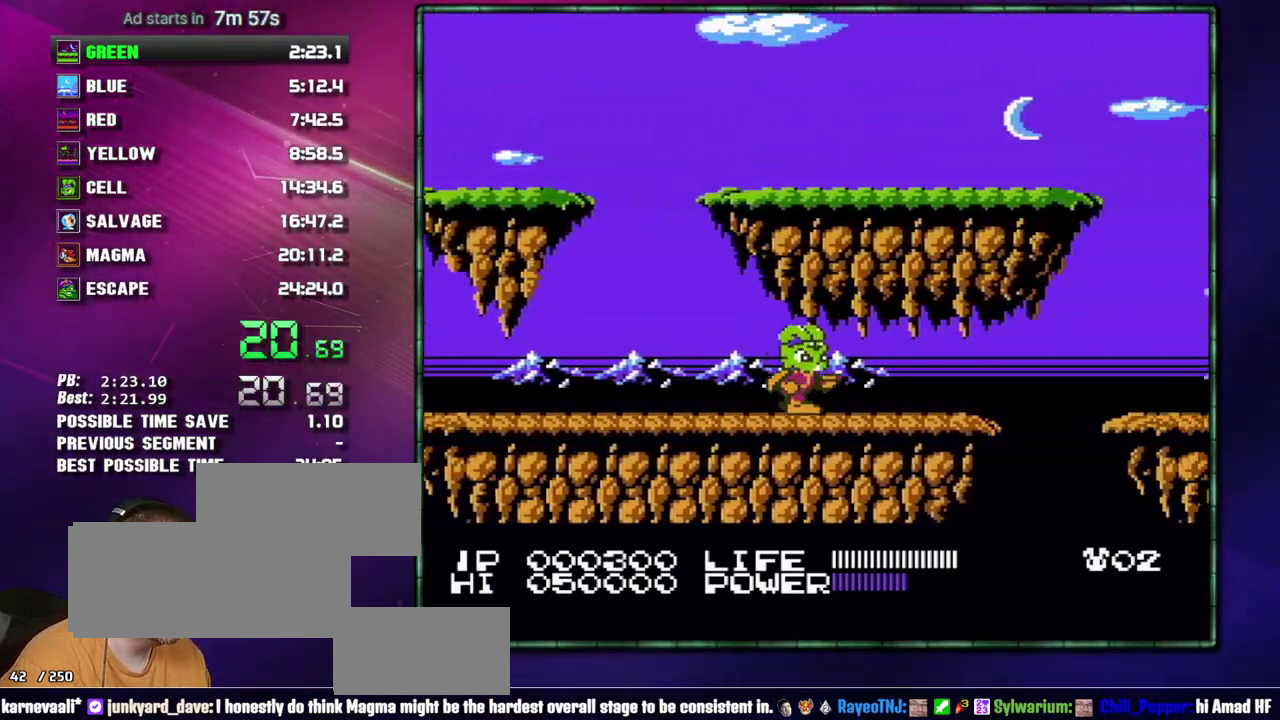
{"buttons": ["A", "B", "DPAD_RIGHT"]}
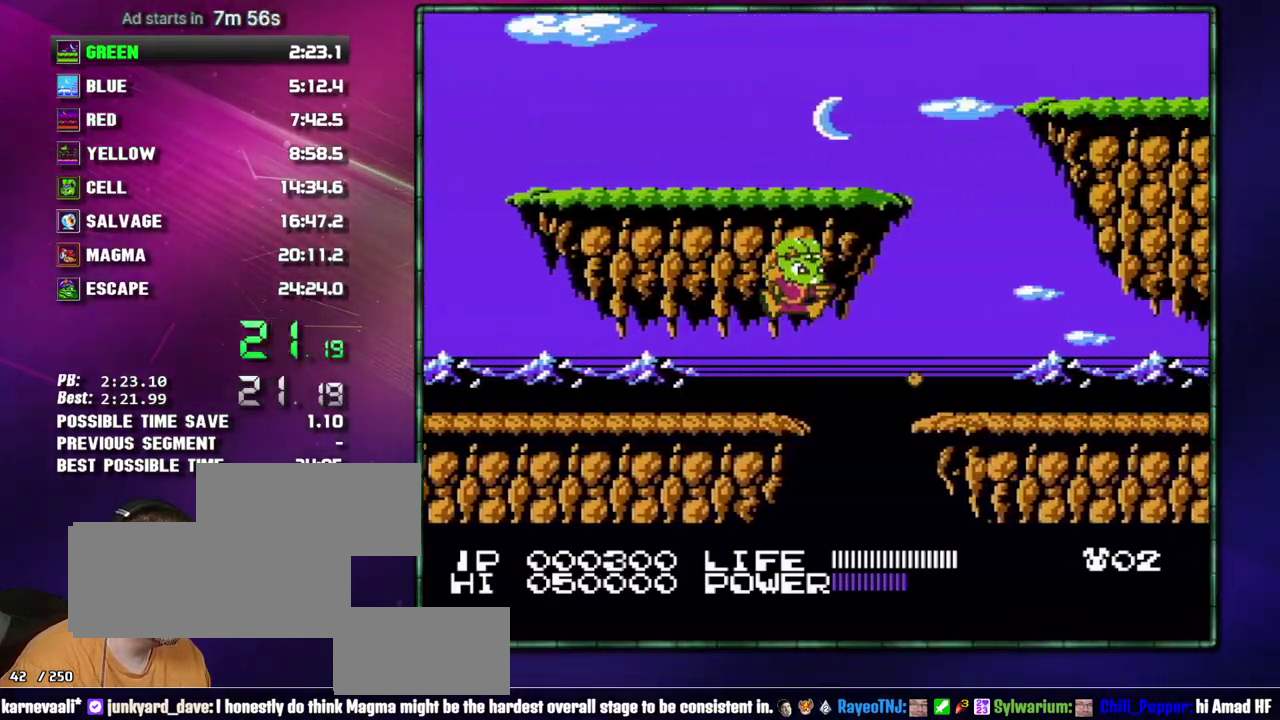
{"buttons": ["DPAD_RIGHT"]}
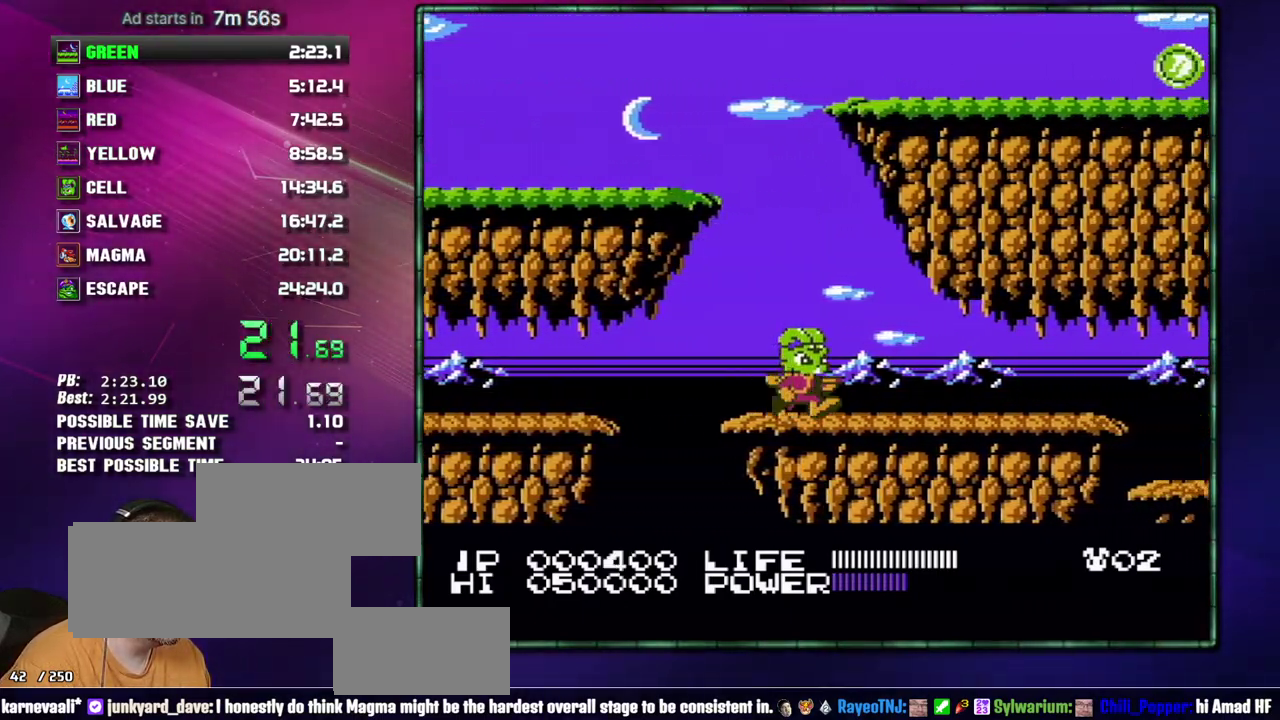
{"buttons": ["DPAD_RIGHT"], "events": [[50, "A", "down"], [333, "A", "up"]]}
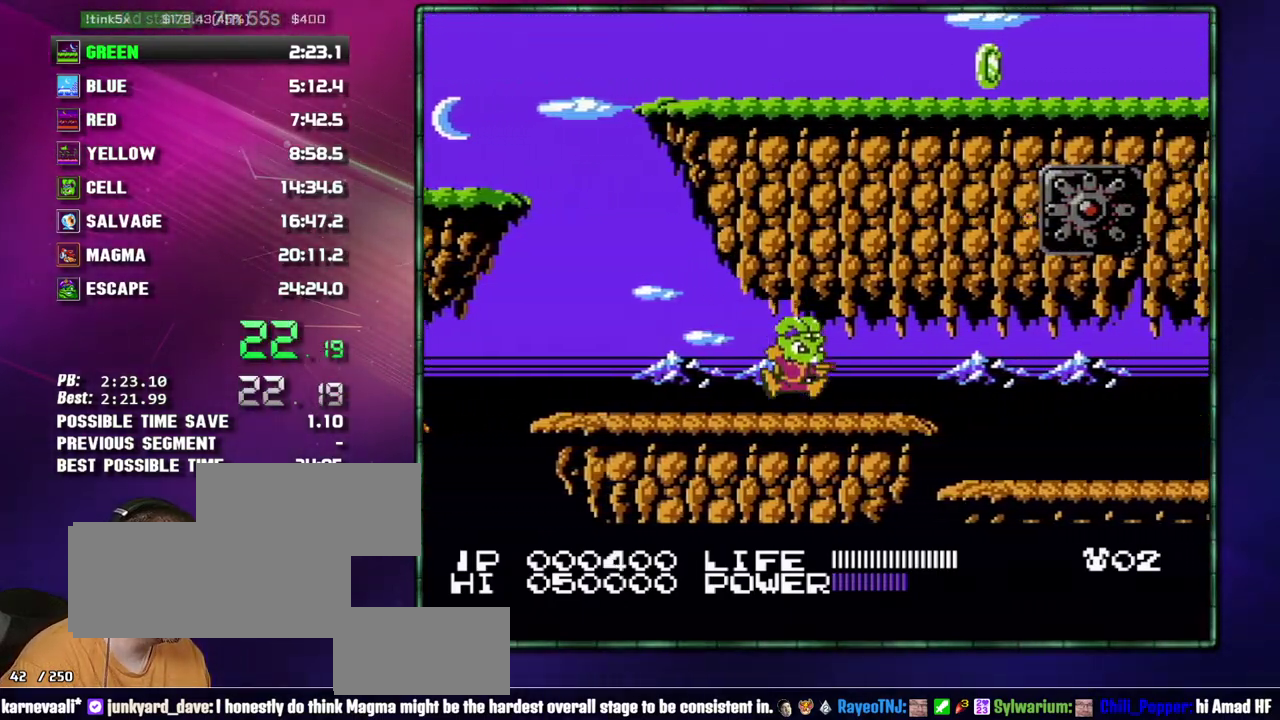
{"buttons": ["DPAD_RIGHT"], "events": []}
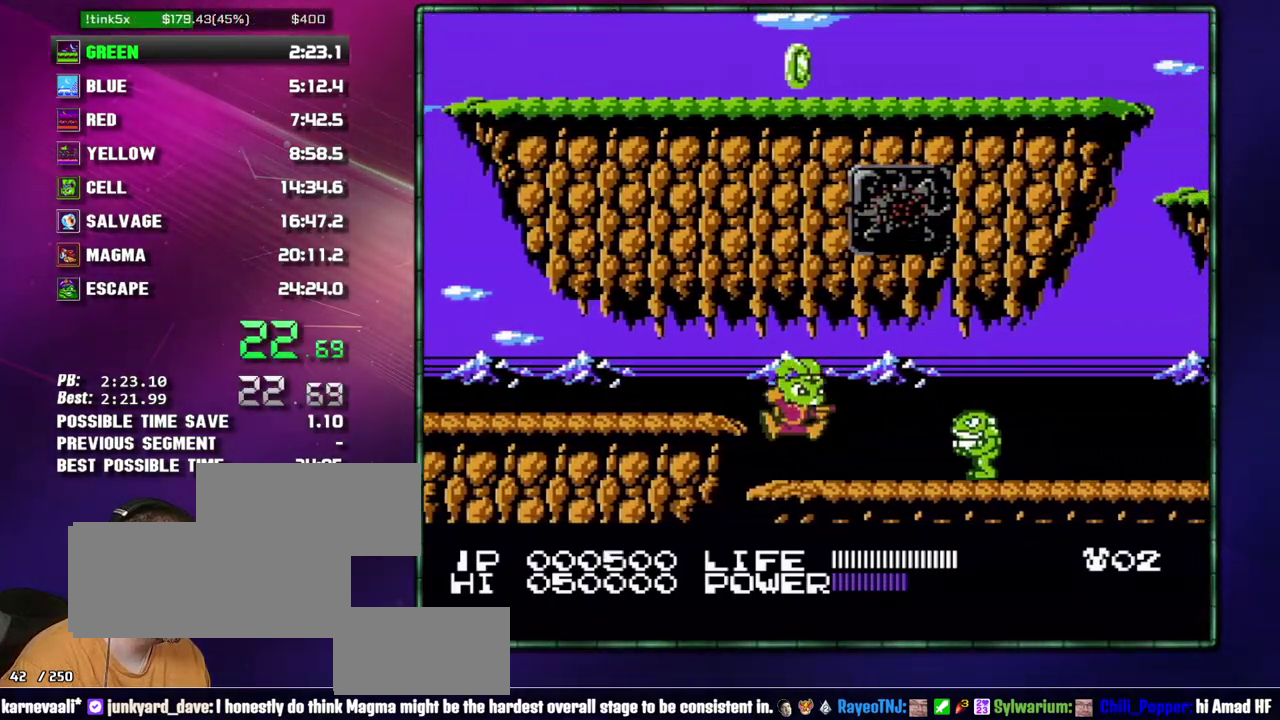
{"buttons": ["B", "DPAD_RIGHT"]}
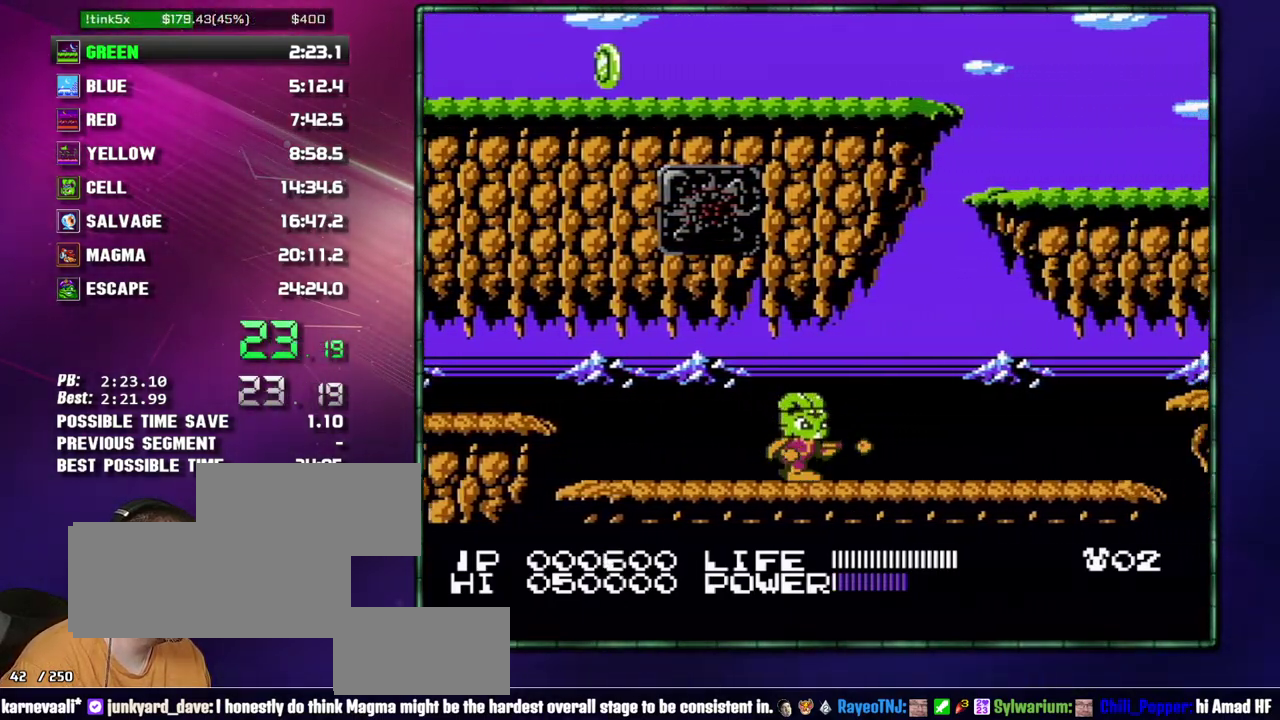
{"buttons": ["DPAD_RIGHT"]}
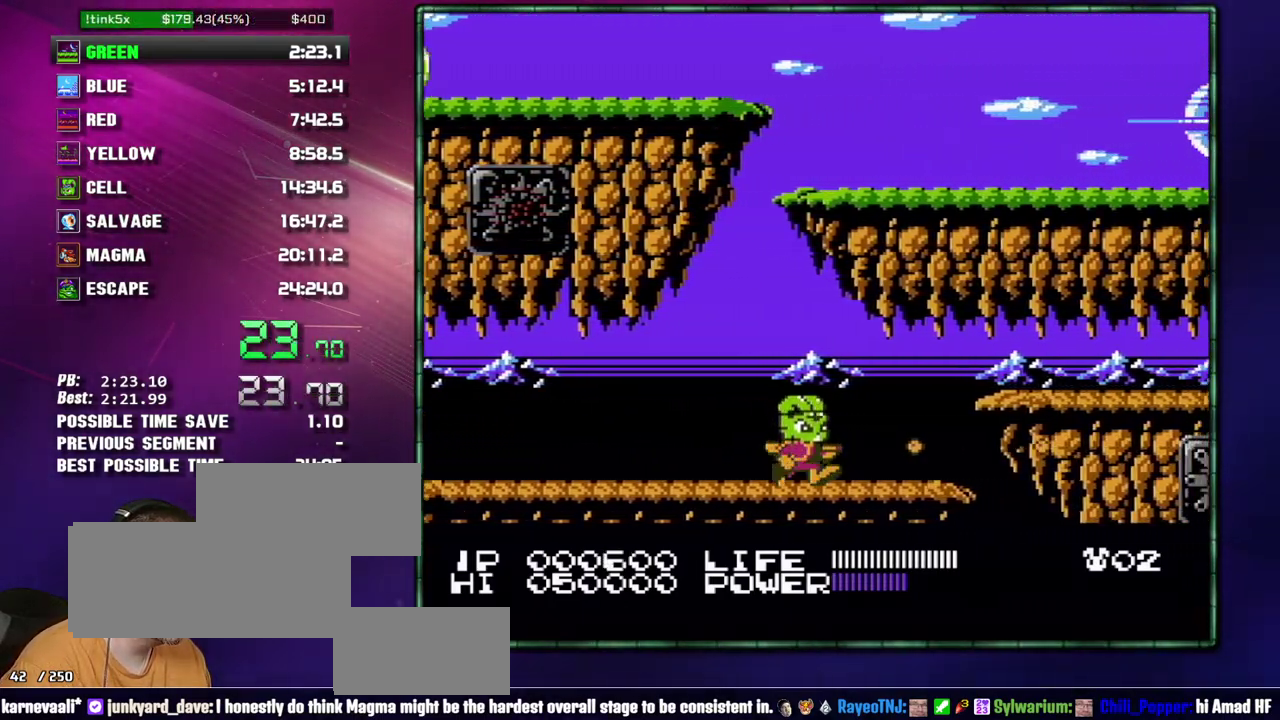
{"buttons": ["DPAD_RIGHT"], "events": [[233, "A", "down"], [333, "A", "up"]]}
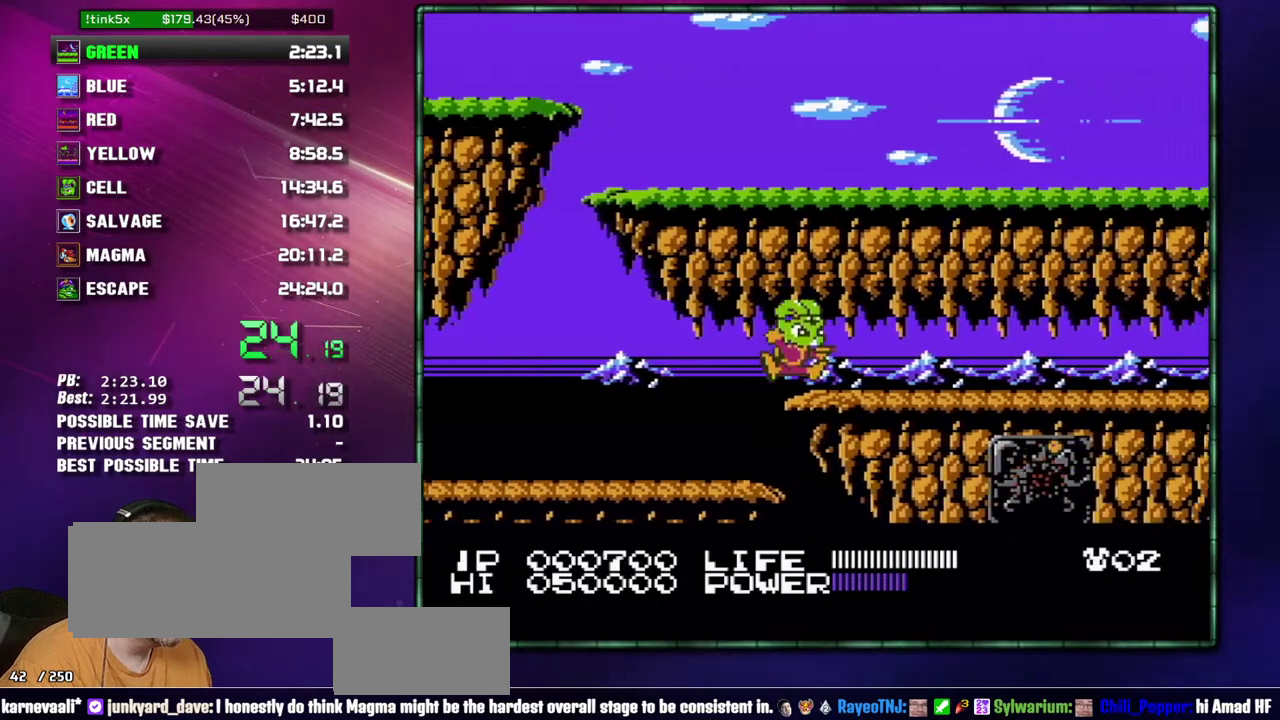
{"buttons": ["DPAD_RIGHT"], "events": []}
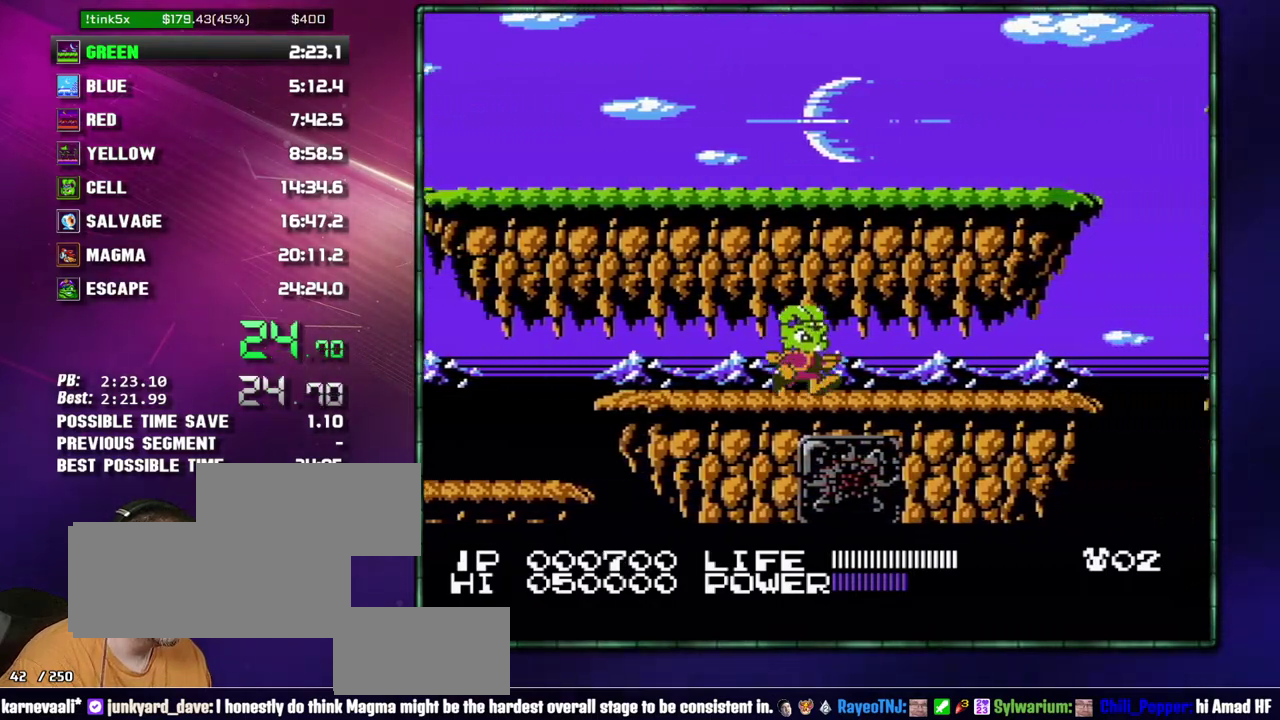
{"buttons": ["DPAD_RIGHT"], "events": []}
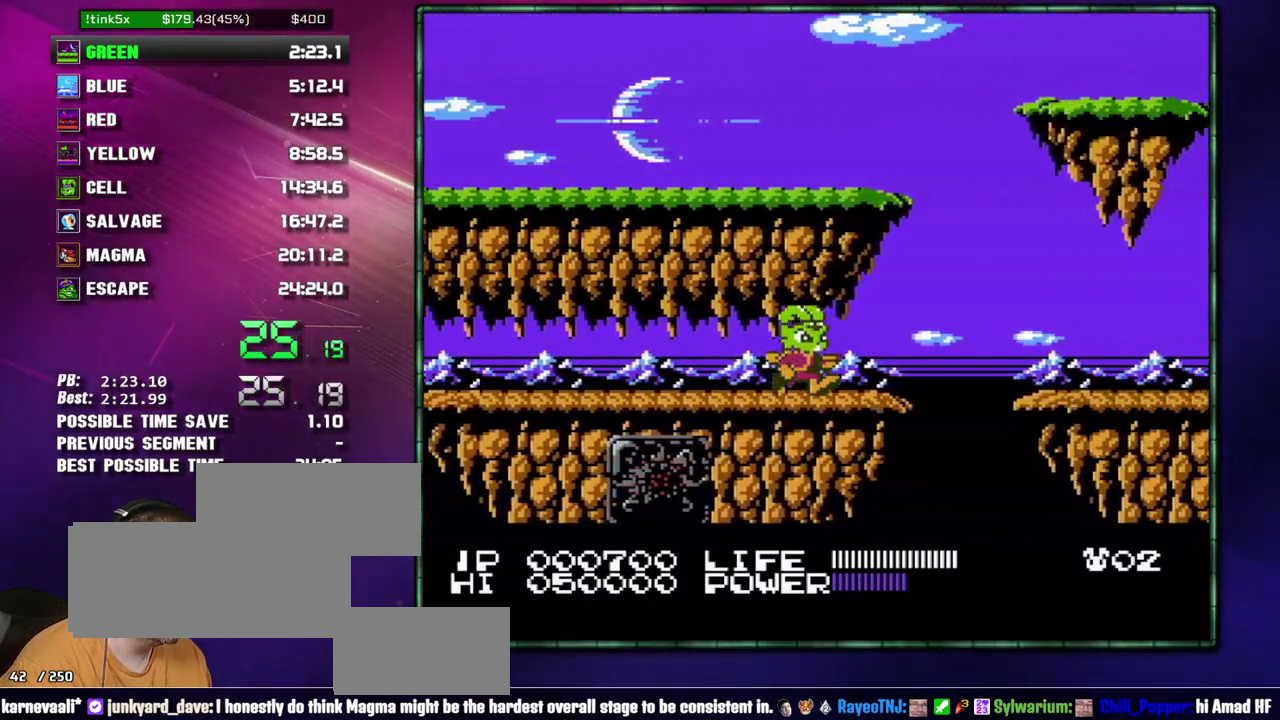
{"buttons": ["DPAD_RIGHT"], "events": [[217, "A", "down"], [367, "A", "up"]]}
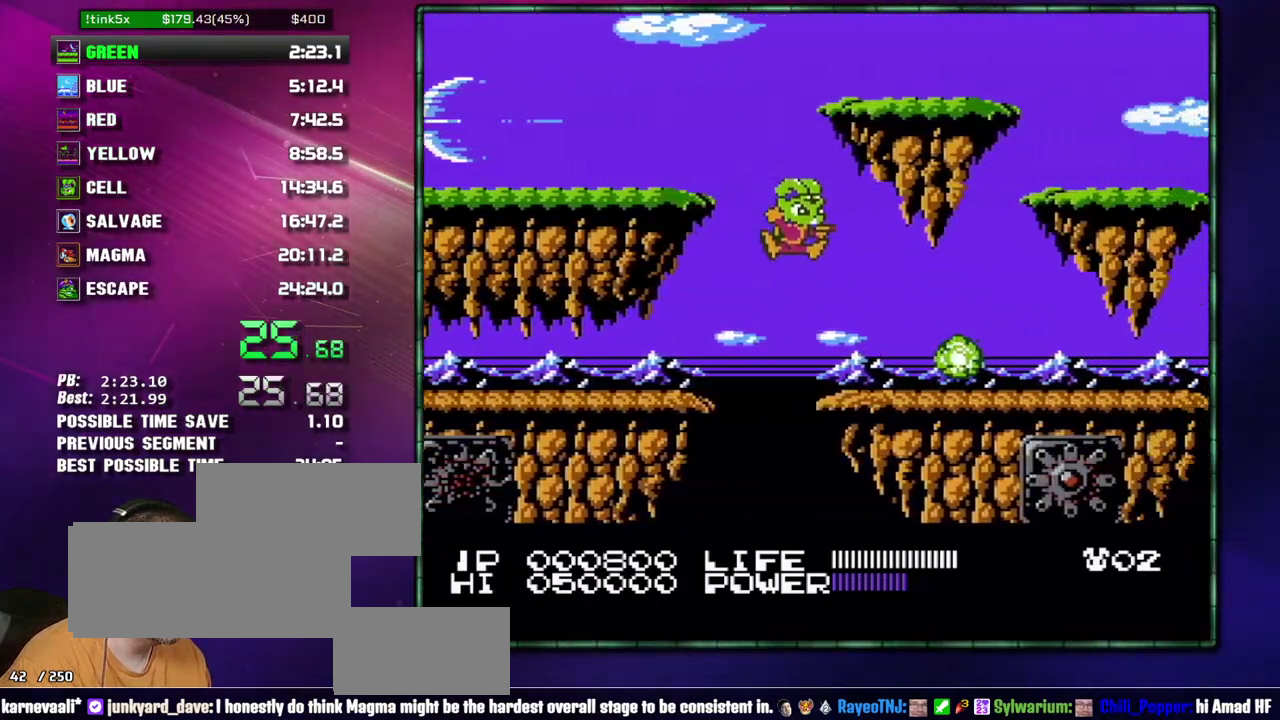
{"buttons": ["DPAD_RIGHT"], "events": [[150, "DPAD_RIGHT", "up"], [233, "DPAD_RIGHT", "down"]]}
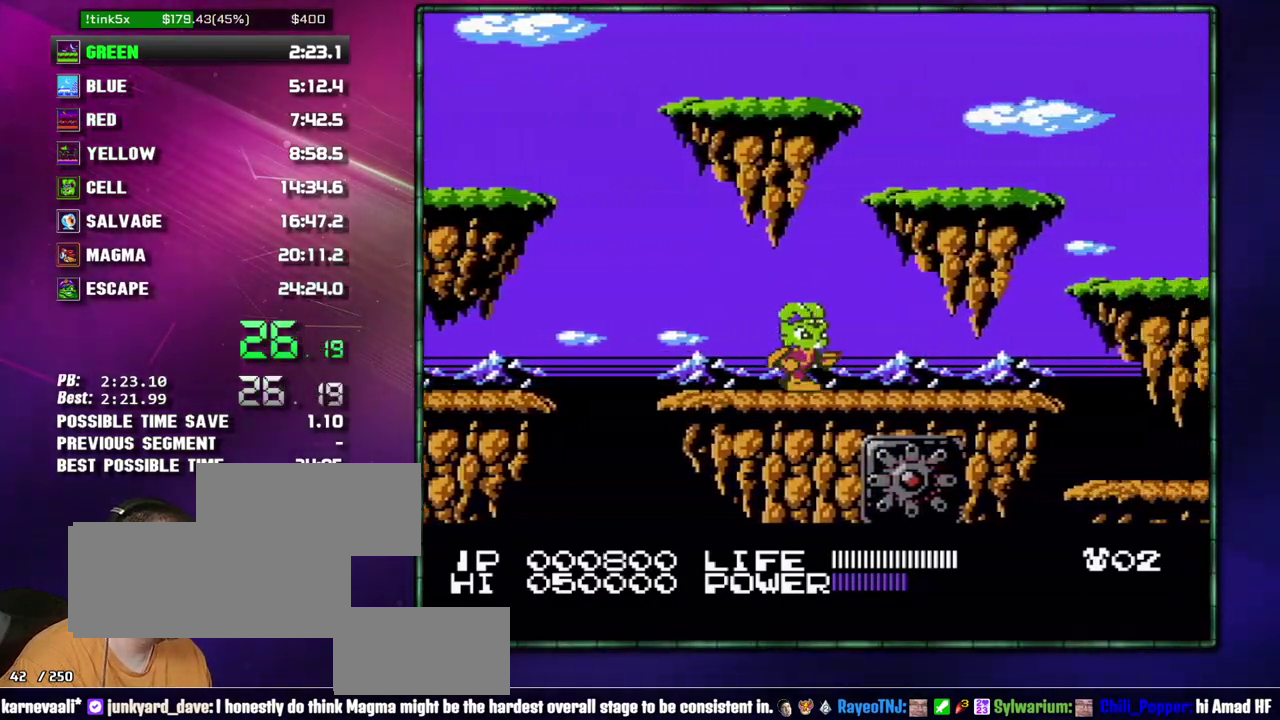
{"buttons": ["DPAD_RIGHT"], "events": []}
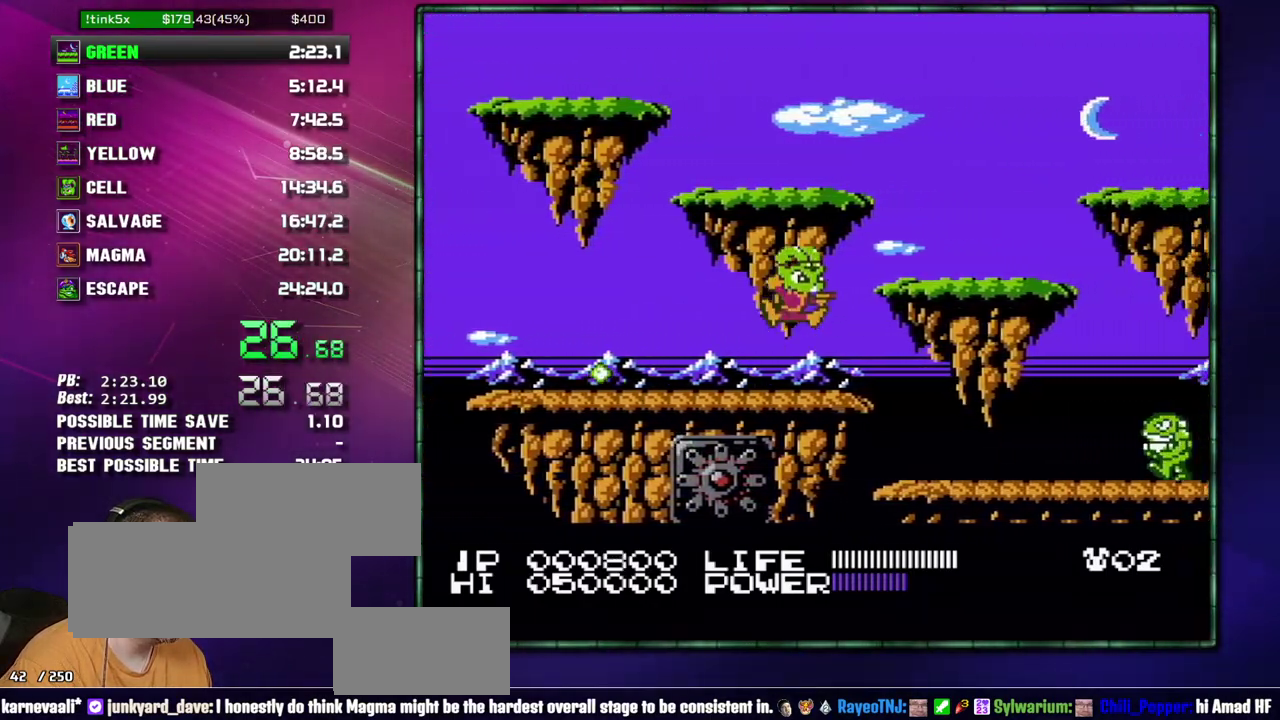
{"buttons": ["DPAD_RIGHT"], "events": [[17, "A", "down"], [150, "A", "up"]]}
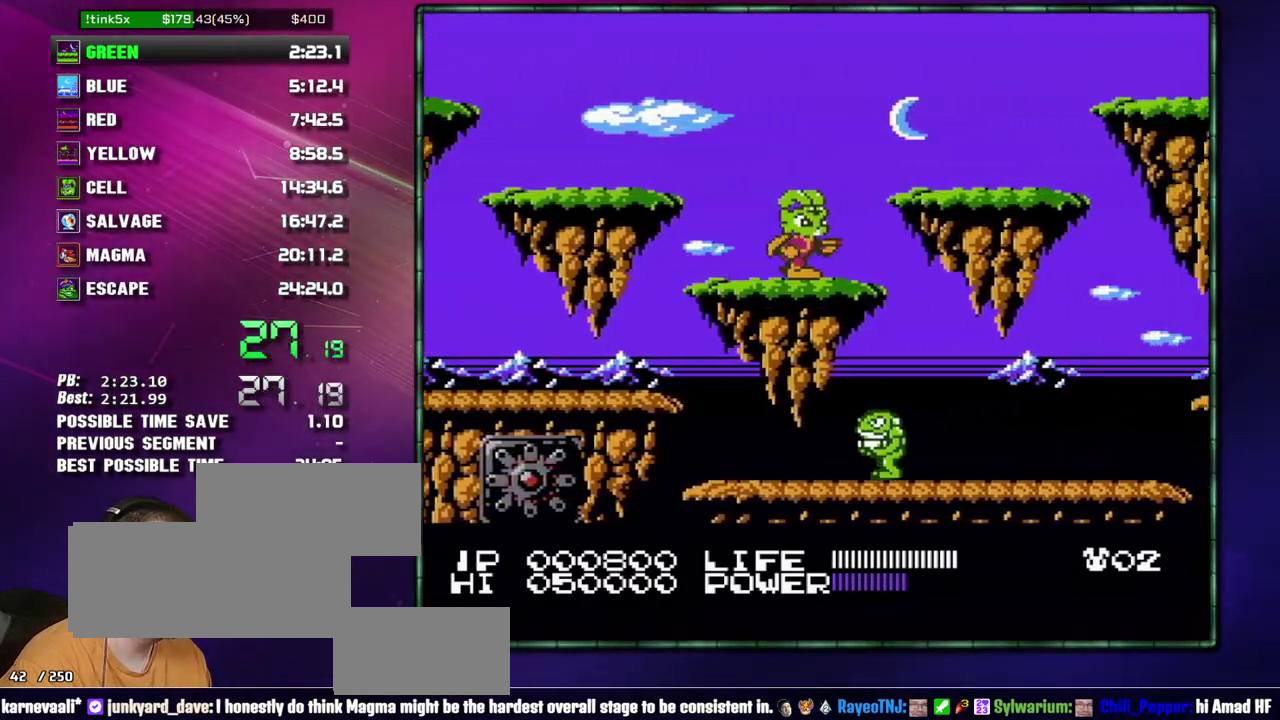
{"buttons": ["DPAD_RIGHT"], "events": []}
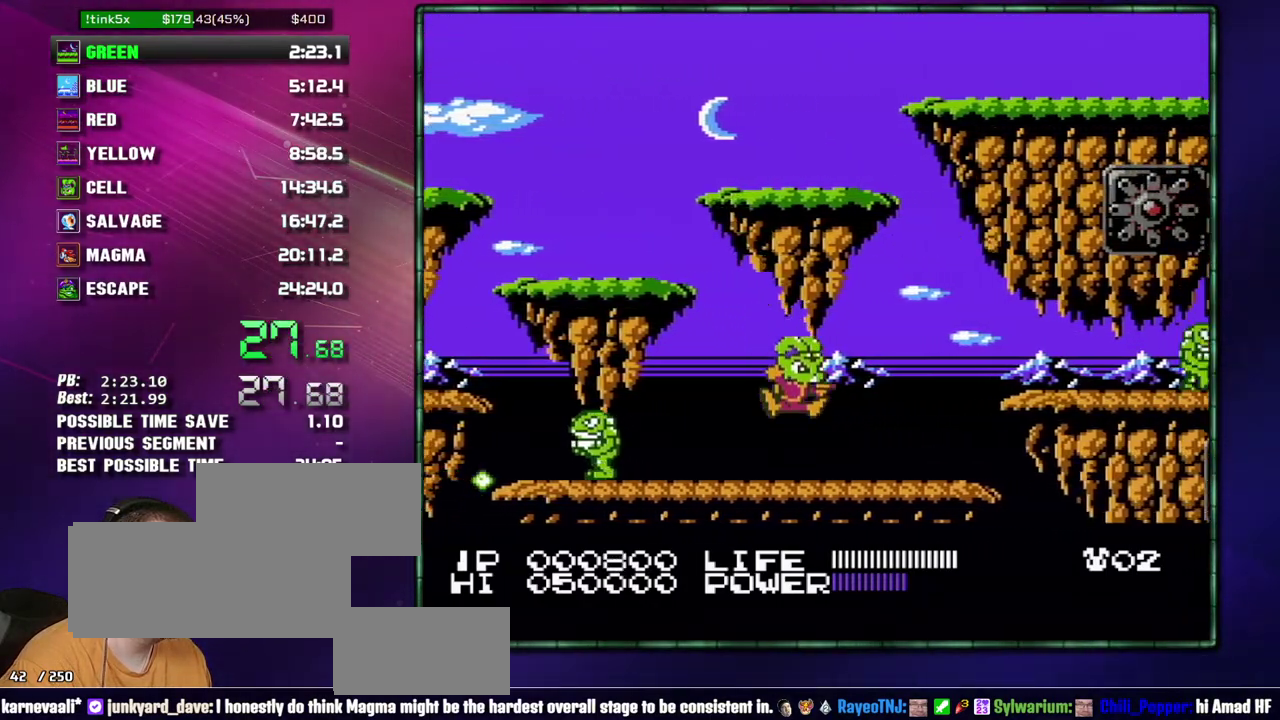
{"buttons": ["DPAD_RIGHT"], "events": [[333, "A", "down"], [400, "A", "up"]]}